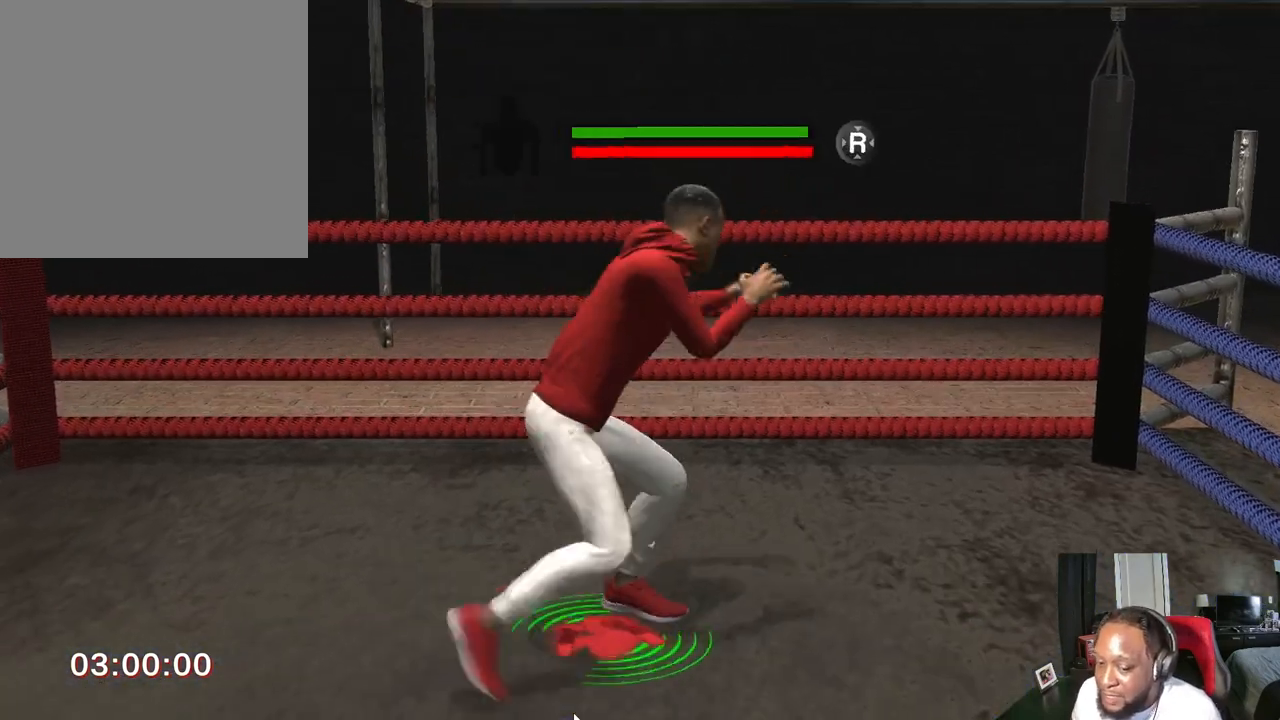
Gameplay with a controller (Xbox layout); each line is a JSON object with the inputs held at the frame after it. "events" lists button and stick changes between this image and that frame as [ms after this image, input, new state], when the widget could be followed in between.
{"buttons": ["R2"], "left_stick": "left", "right_stick": "center", "events": [[400, "left_stick", "left"]]}
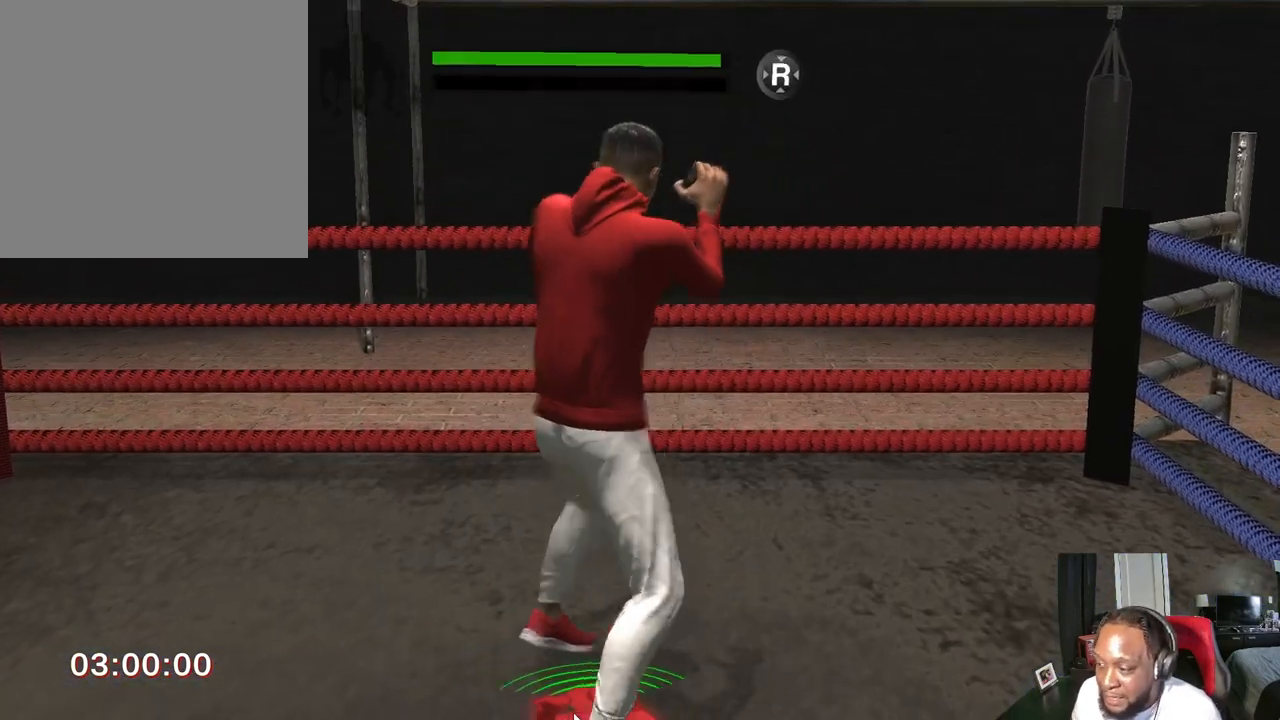
{"buttons": [], "left_stick": "down-left", "right_stick": "center", "events": [[33, "right_stick", "left"], [233, "right_stick", "center"], [467, "R2", "up"], [500, "left_stick", "down-left"]]}
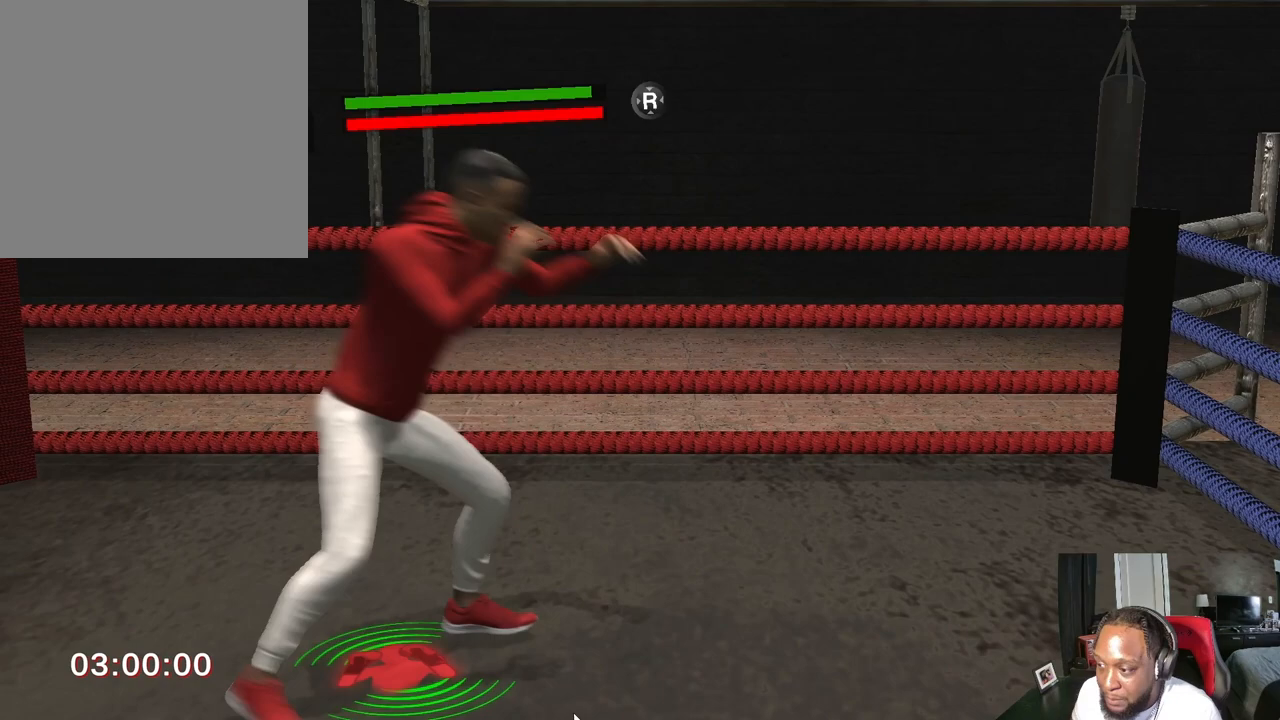
{"buttons": [], "left_stick": "down-right", "right_stick": "center", "events": [[500, "left_stick", "down-right"]]}
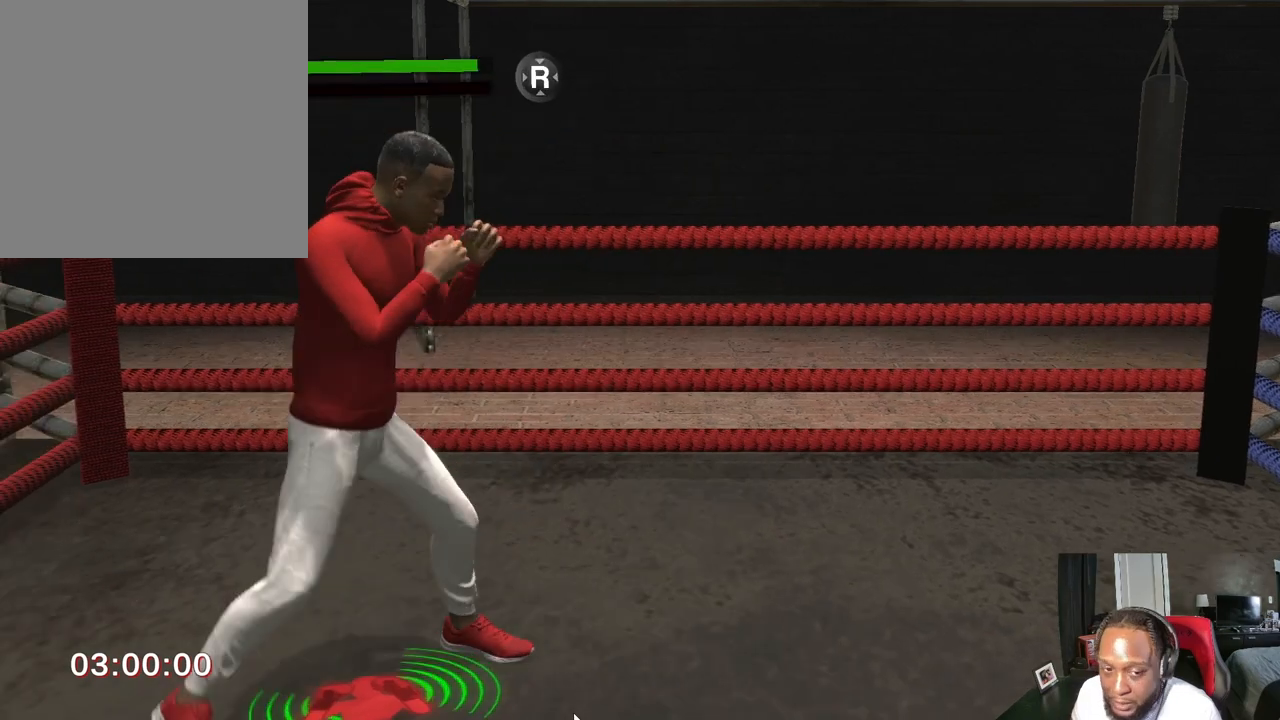
{"buttons": ["R2"], "left_stick": "center", "right_stick": "center", "events": [[100, "left_stick", "right"], [200, "left_stick", "center"], [267, "Y", "down"], [300, "Y", "up"], [333, "R2", "down"]]}
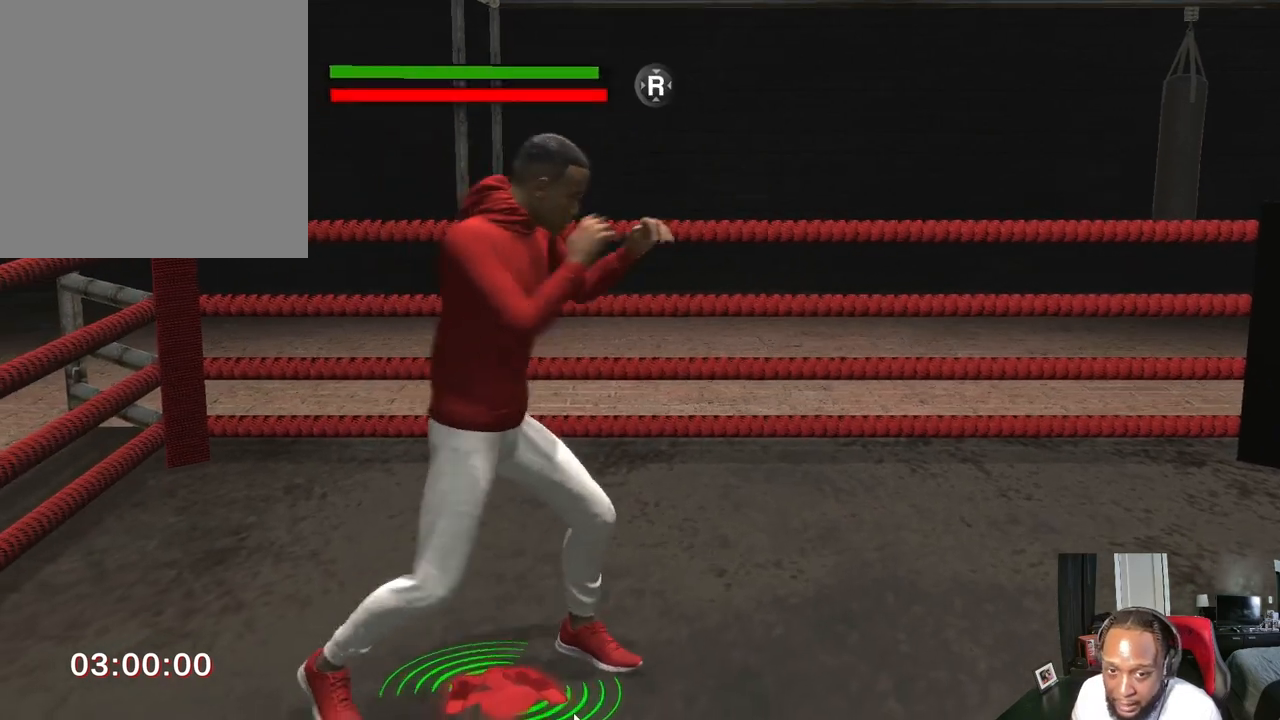
{"buttons": ["R2"], "left_stick": "center", "right_stick": "center", "events": []}
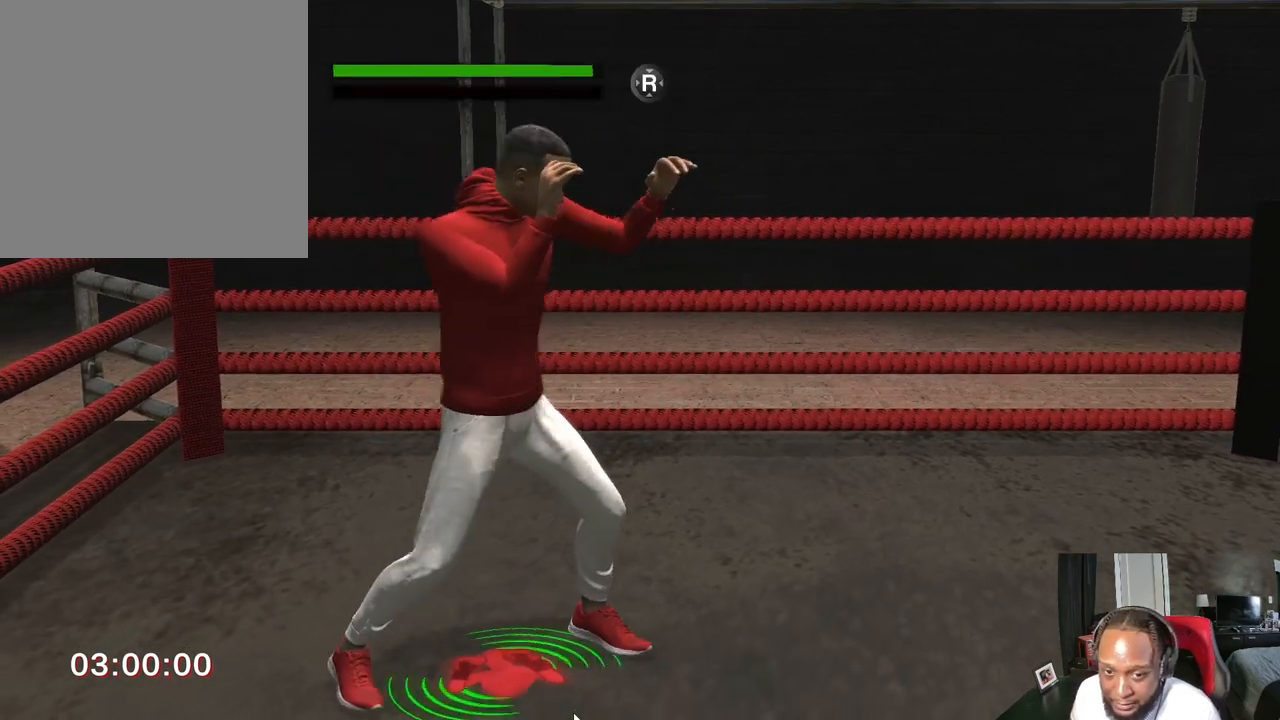
{"buttons": ["R2"], "left_stick": "center", "right_stick": "center", "events": [[67, "left_stick", "left"], [467, "left_stick", "center"]]}
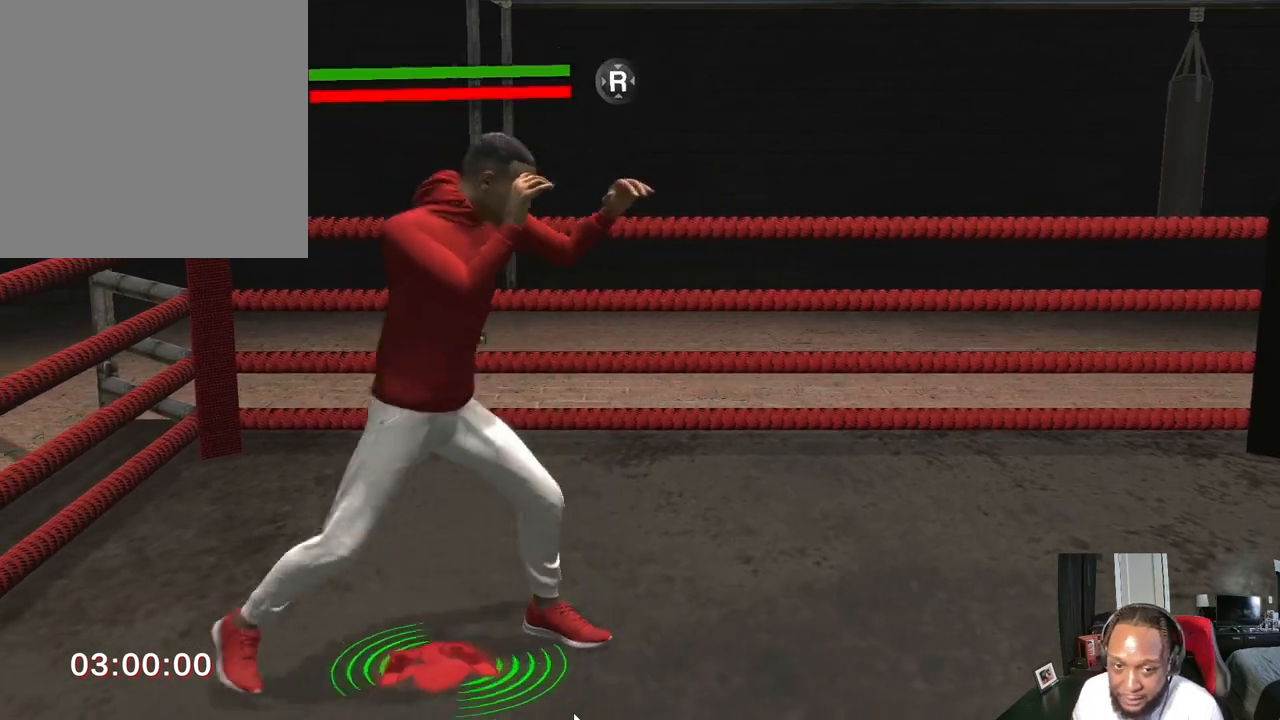
{"buttons": ["L2", "R2"], "left_stick": "down-right", "right_stick": "center", "events": [[67, "left_stick", "right"], [167, "left_stick", "center"], [233, "left_stick", "down-right"], [300, "left_stick", "center"], [433, "left_stick", "down-right"], [467, "L2", "down"]]}
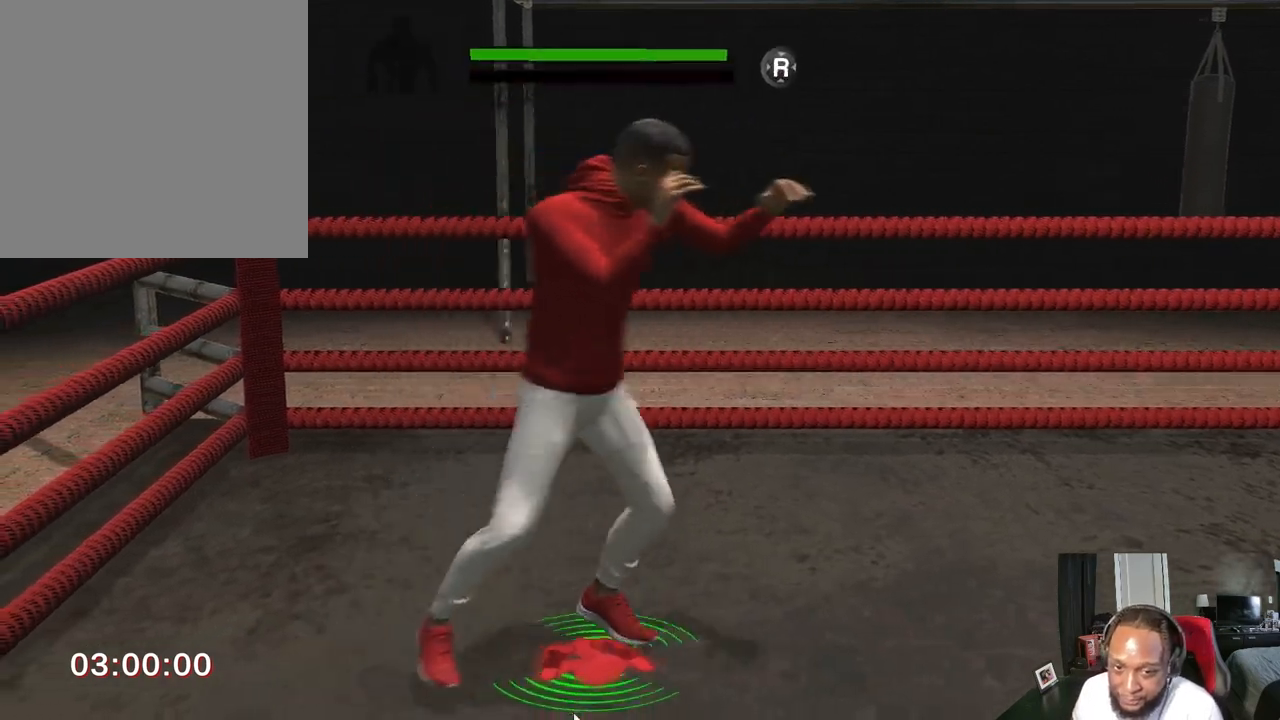
{"buttons": ["R2"], "left_stick": "center", "right_stick": "center", "events": [[367, "left_stick", "right"], [467, "L2", "up"], [500, "left_stick", "center"]]}
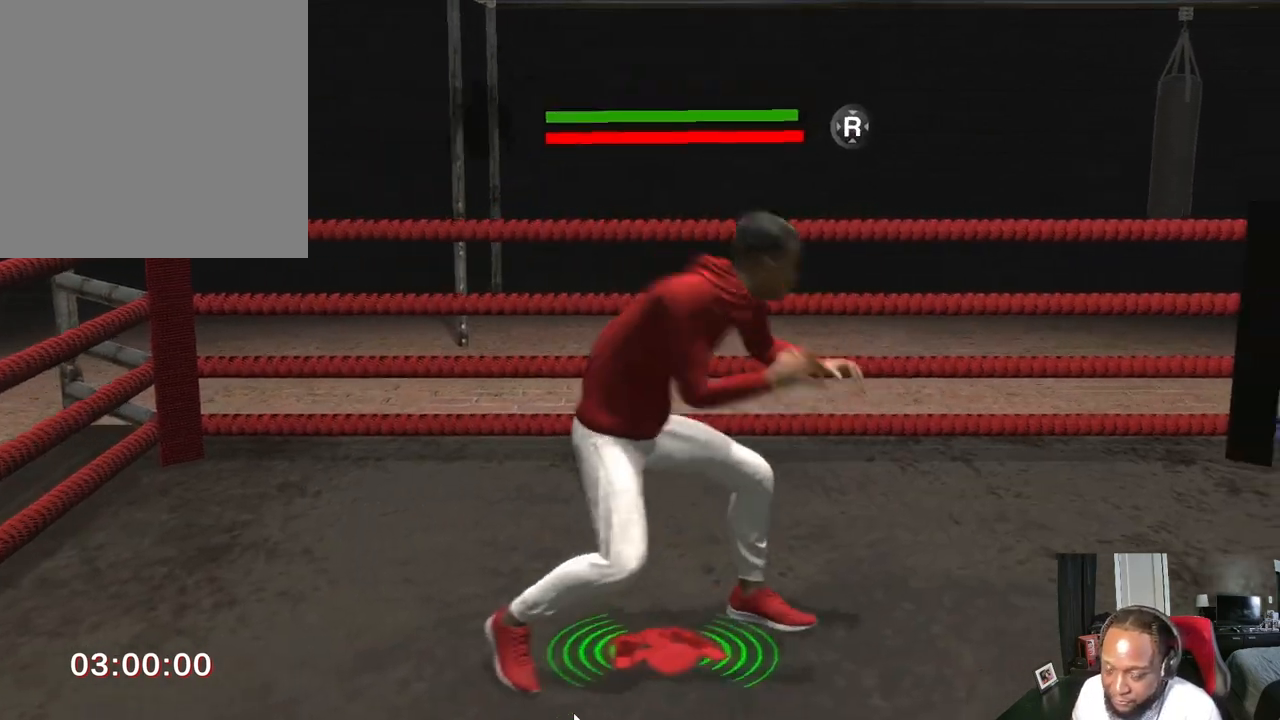
{"buttons": [], "left_stick": "center", "right_stick": "center", "events": [[233, "R2", "up"]]}
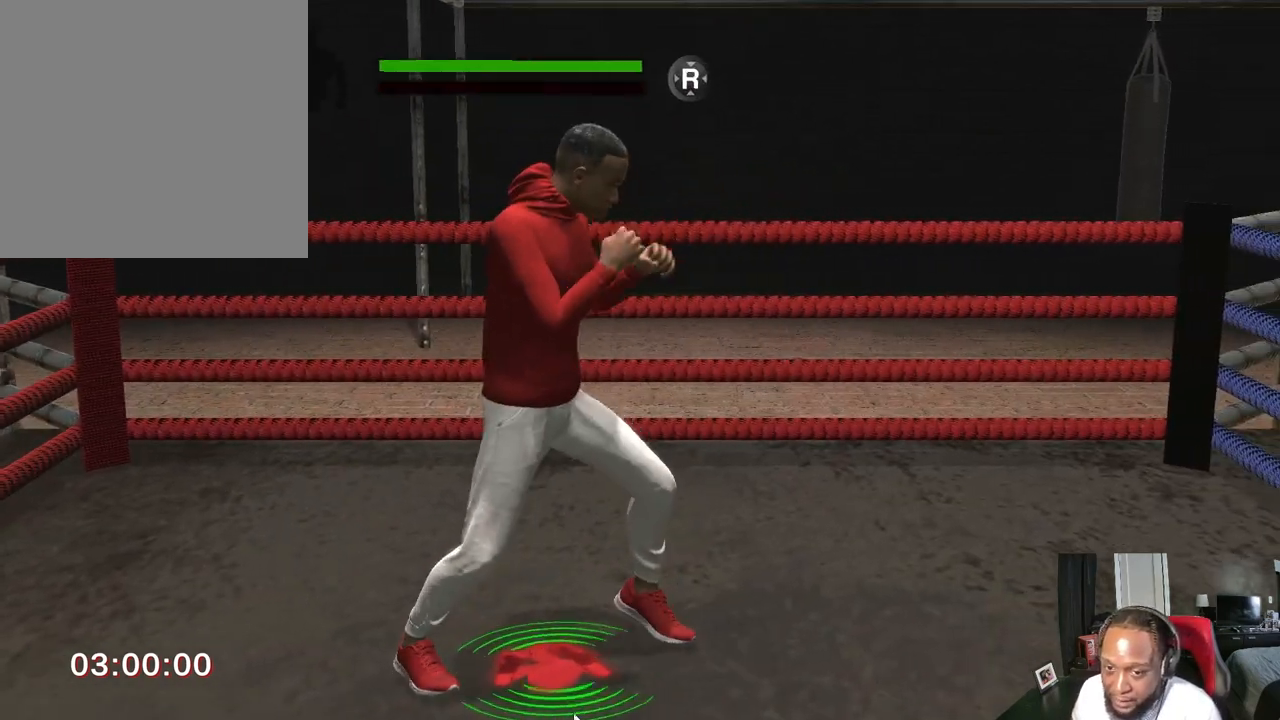
{"buttons": [], "left_stick": "center", "right_stick": "center", "events": []}
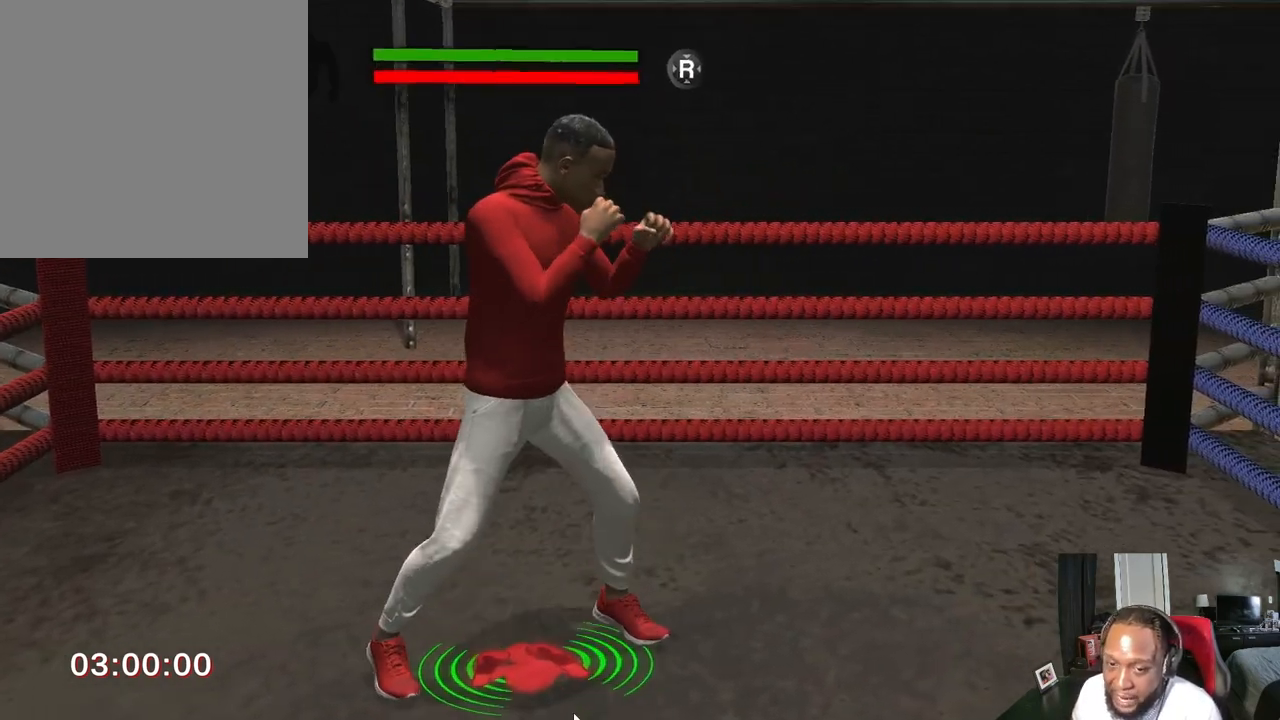
{"buttons": [], "left_stick": "center", "right_stick": "center", "events": [[33, "left_stick", "left"], [333, "left_stick", "center"]]}
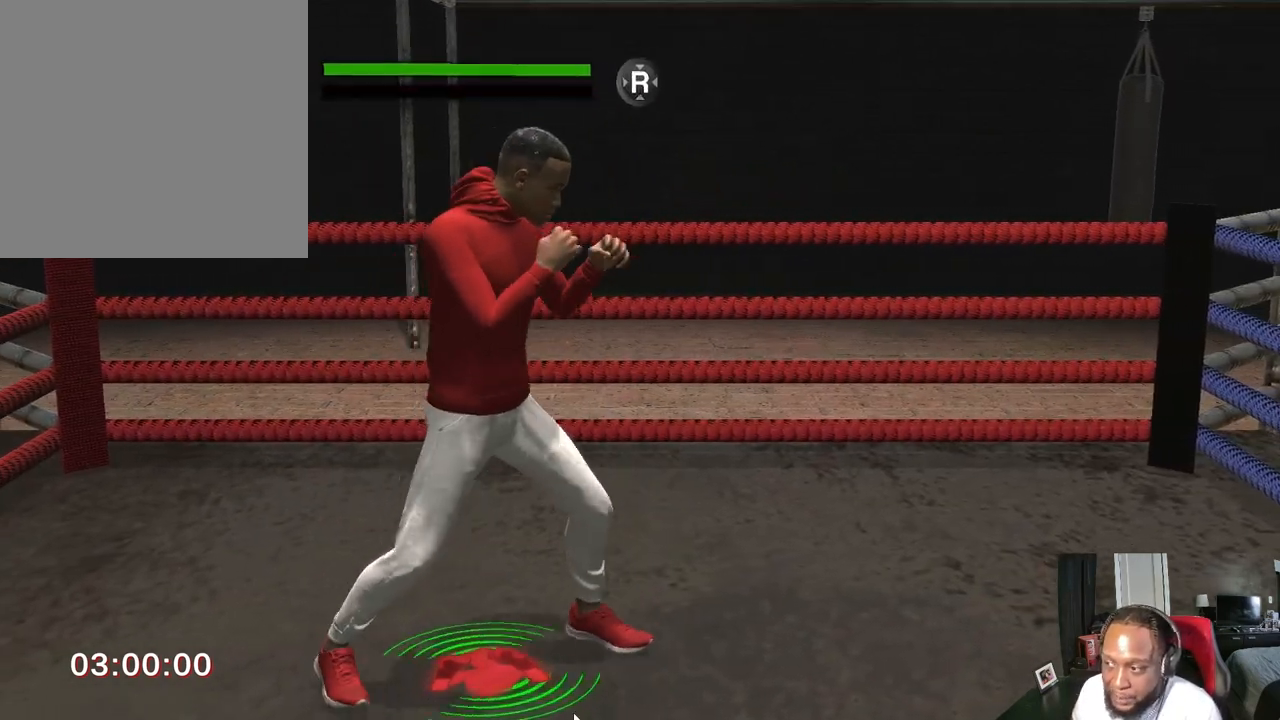
{"buttons": [], "left_stick": "center", "right_stick": "center", "events": []}
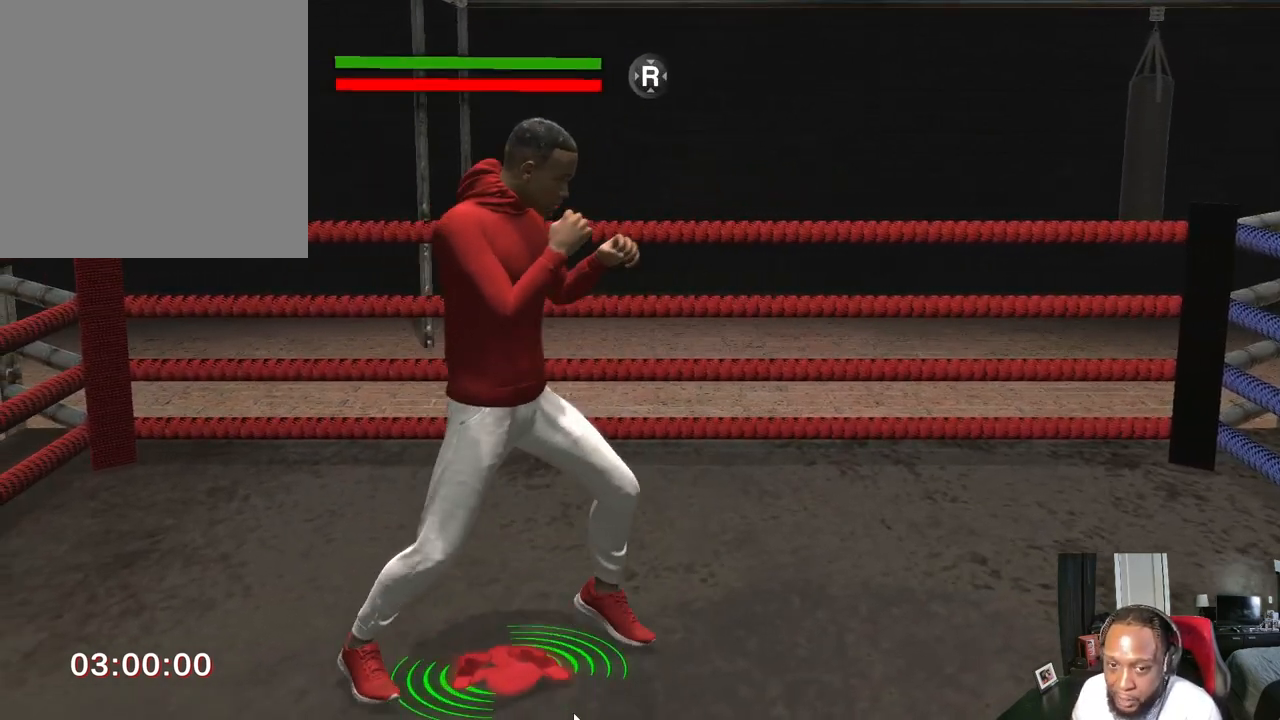
{"buttons": [], "left_stick": "center", "right_stick": "center", "events": []}
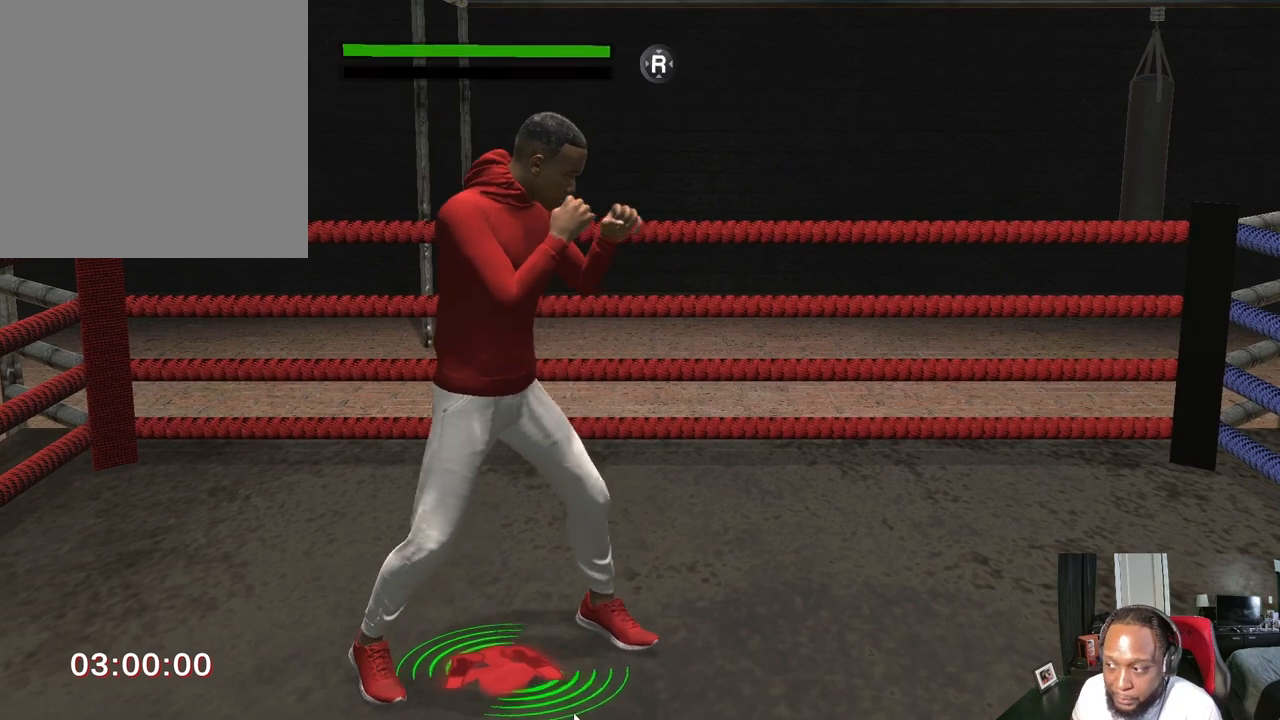
{"buttons": [], "left_stick": "center", "right_stick": "center", "events": []}
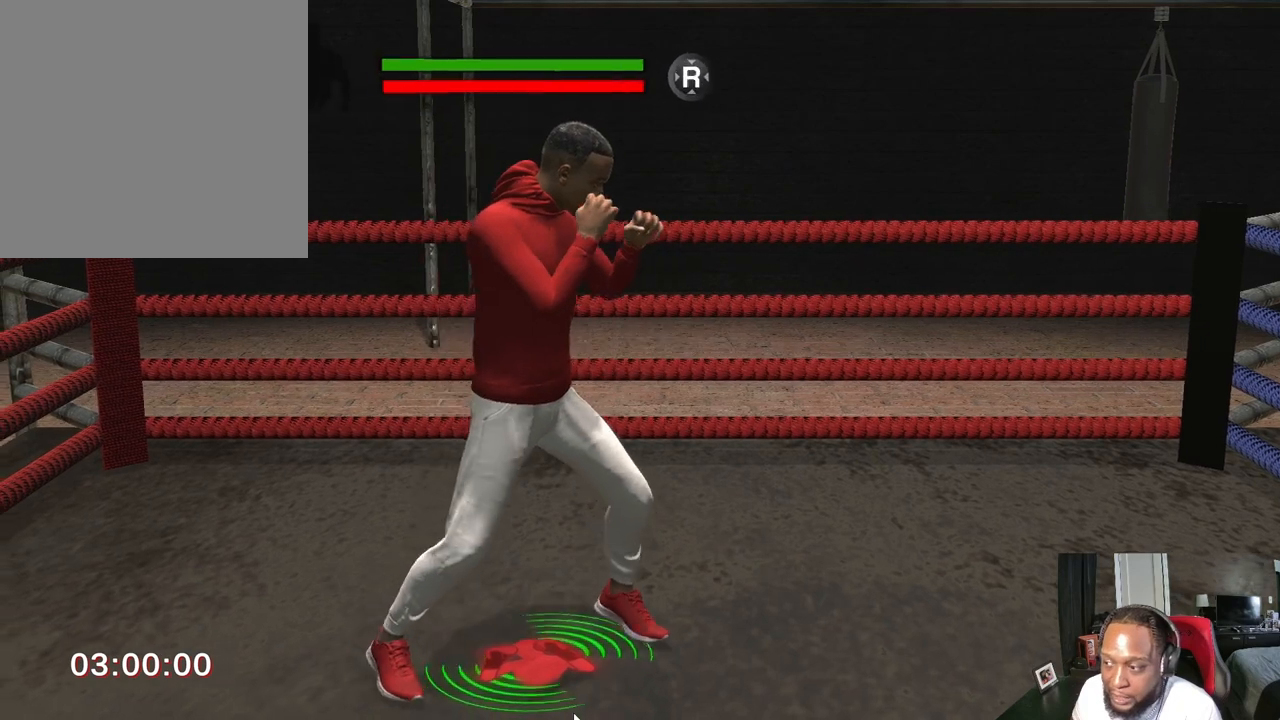
{"buttons": [], "left_stick": "center", "right_stick": "center", "events": []}
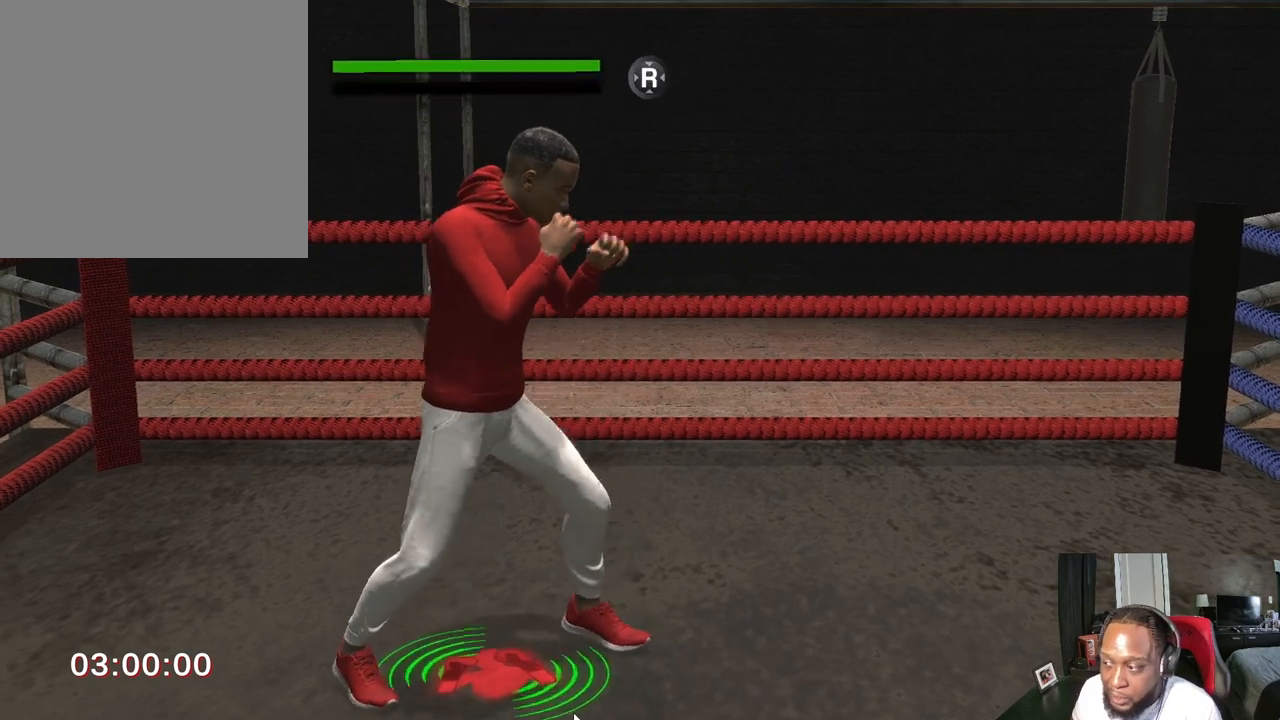
{"buttons": [], "left_stick": "center", "right_stick": "center", "events": []}
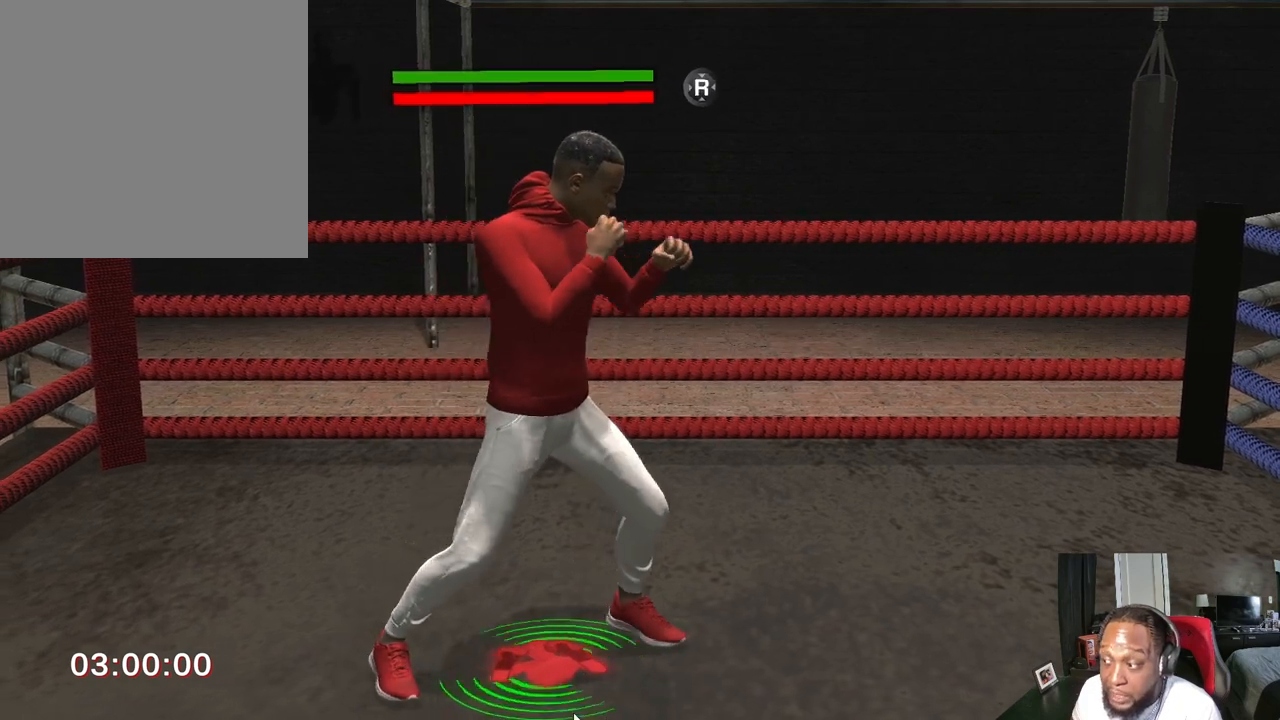
{"buttons": [], "left_stick": "center", "right_stick": "center", "events": []}
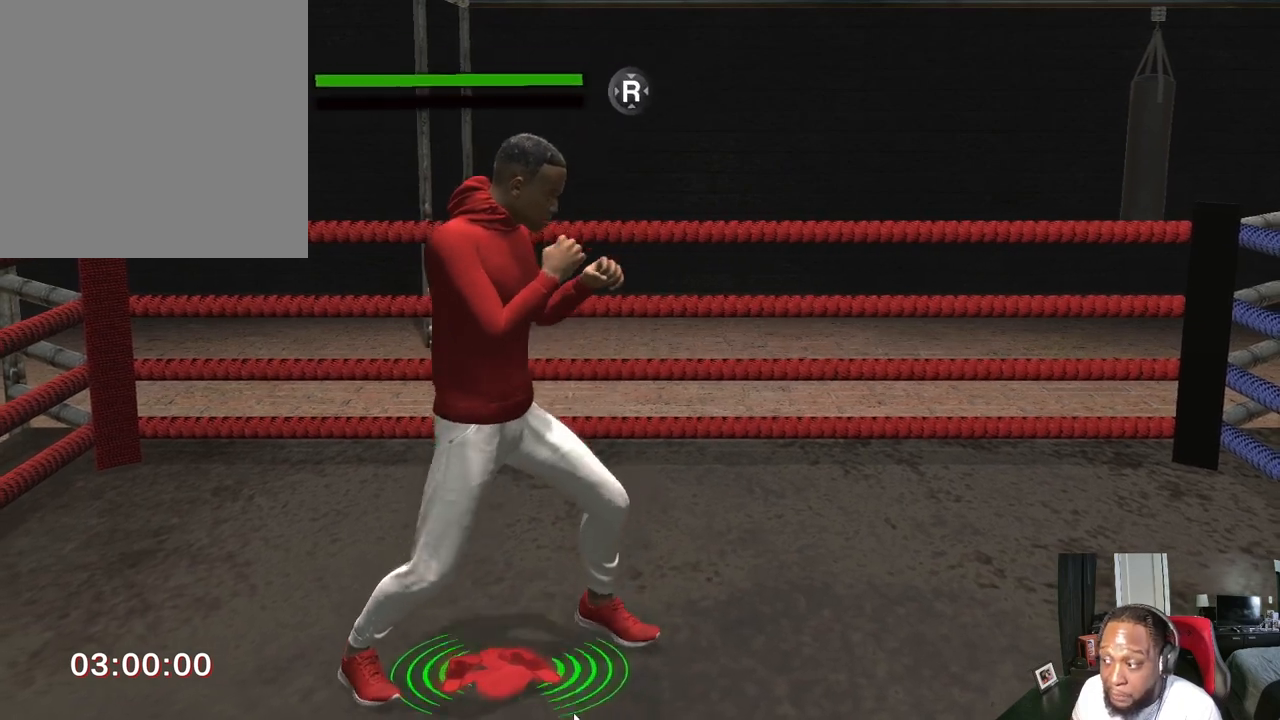
{"buttons": [], "left_stick": "center", "right_stick": "center", "events": []}
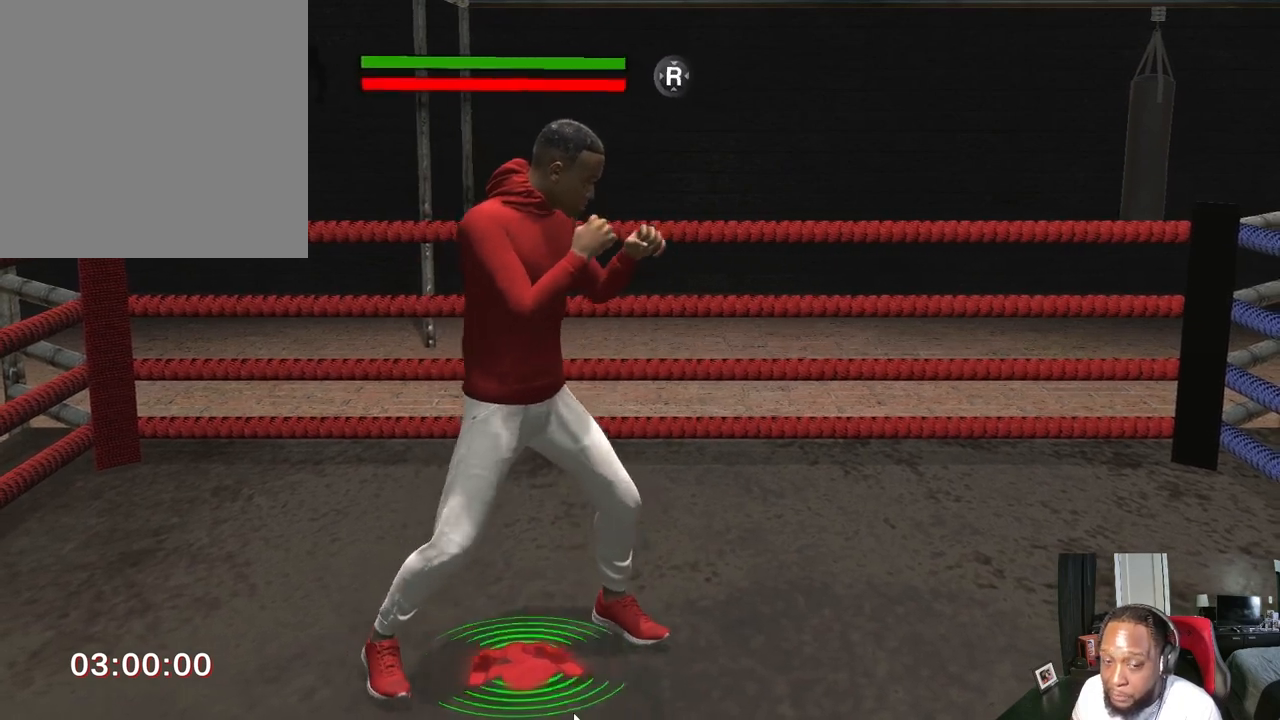
{"buttons": [], "left_stick": "center", "right_stick": "center", "events": [[400, "Y", "down"], [500, "Y", "up"]]}
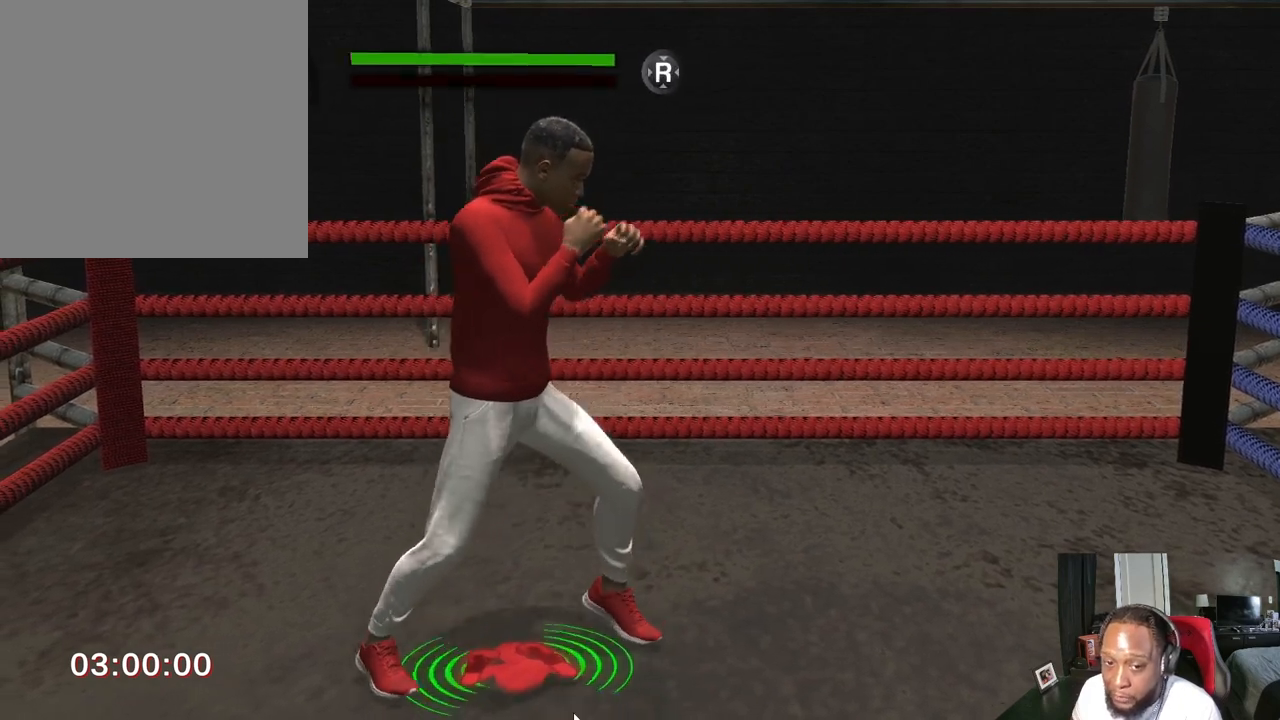
{"buttons": ["R2"], "left_stick": "center", "right_stick": "center", "events": [[33, "R2", "down"]]}
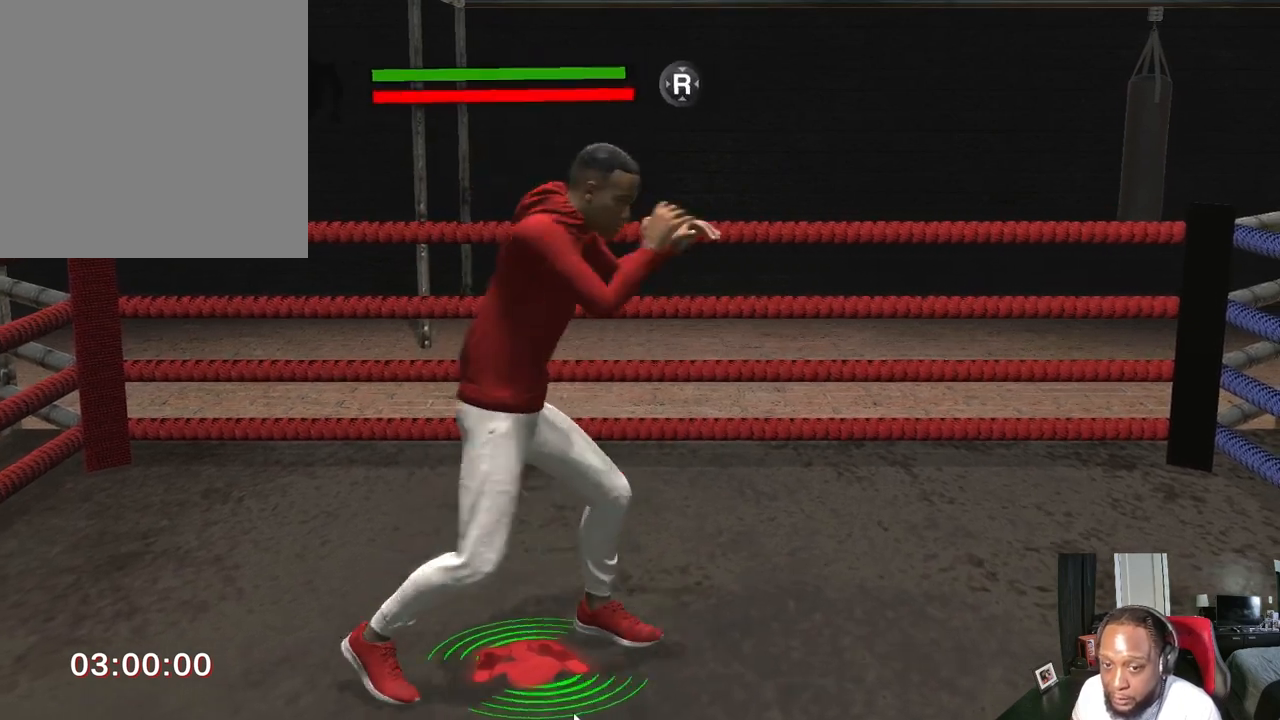
{"buttons": [], "left_stick": "center", "right_stick": "center", "events": [[400, "R2", "up"]]}
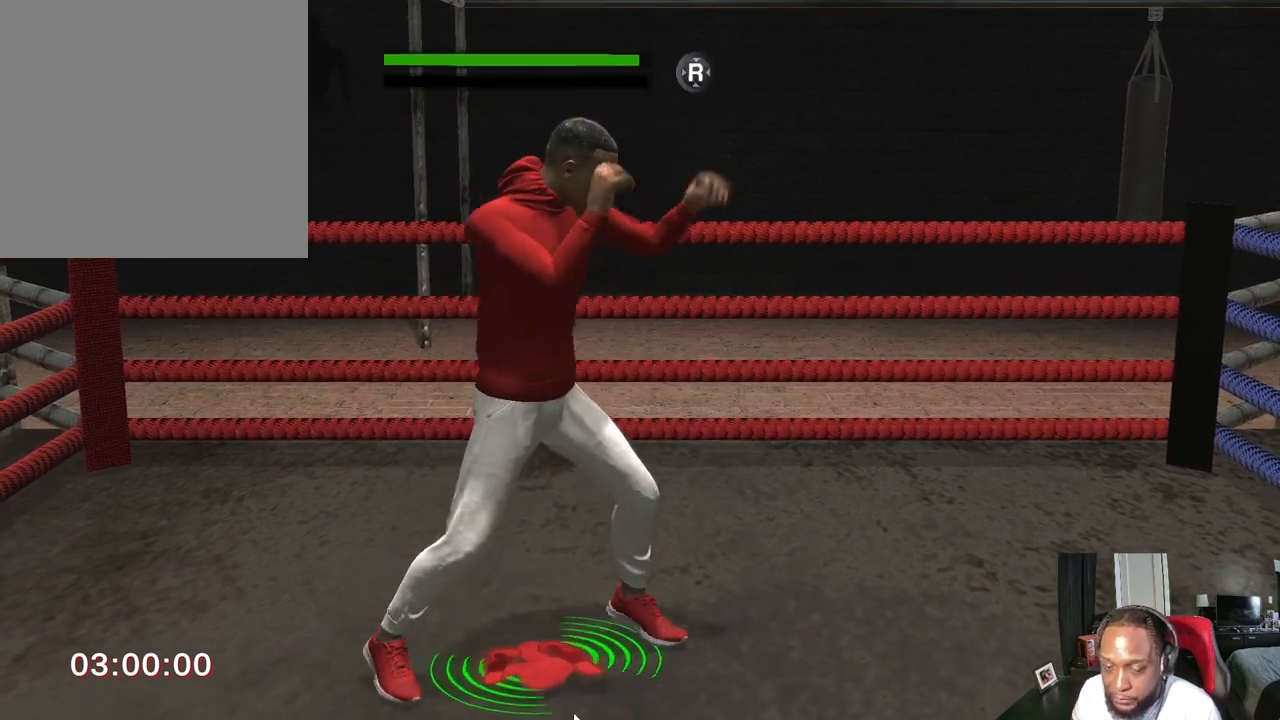
{"buttons": [], "left_stick": "center", "right_stick": "center", "events": []}
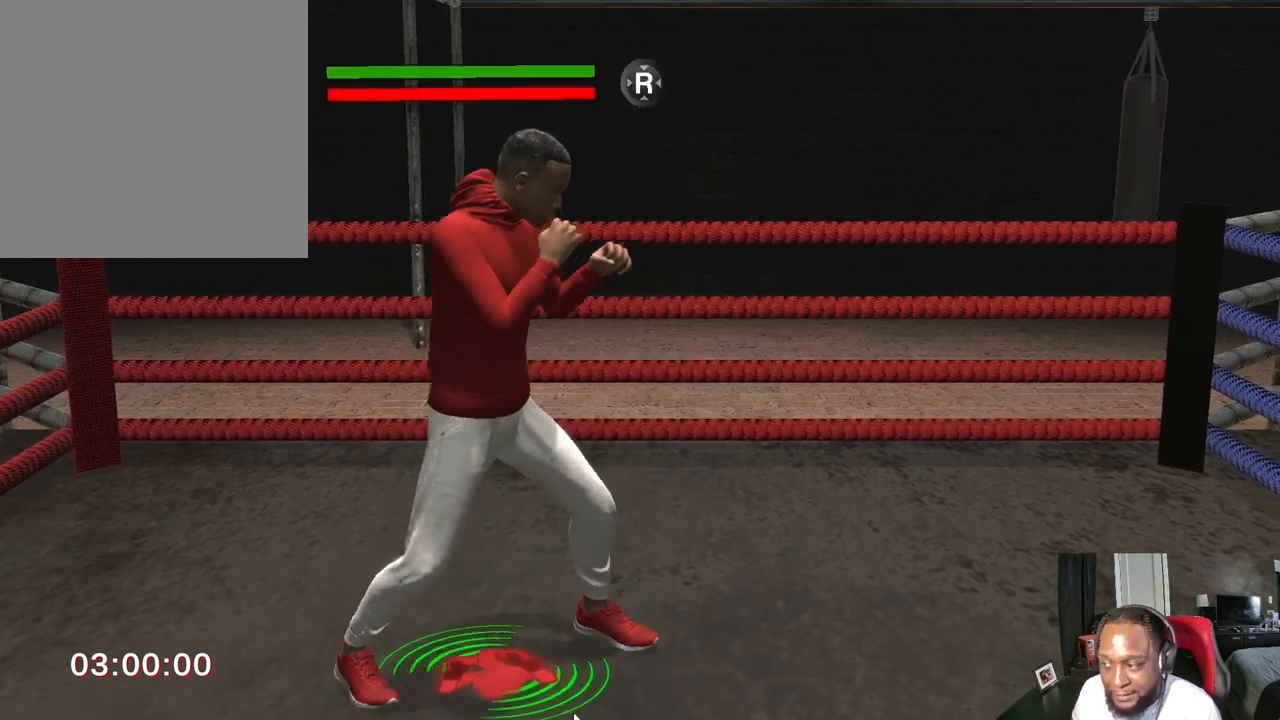
{"buttons": [], "left_stick": "left", "right_stick": "center", "events": [[100, "left_stick", "left"]]}
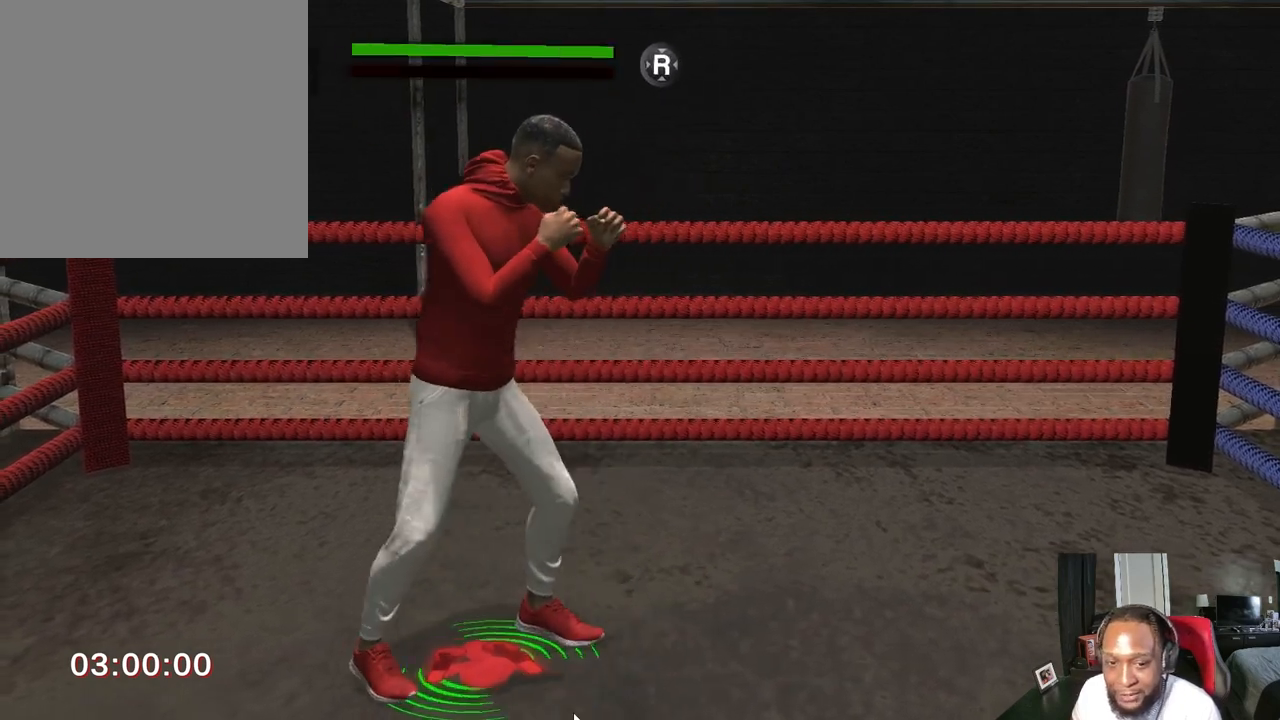
{"buttons": [], "left_stick": "center", "right_stick": "center", "events": [[167, "left_stick", "center"]]}
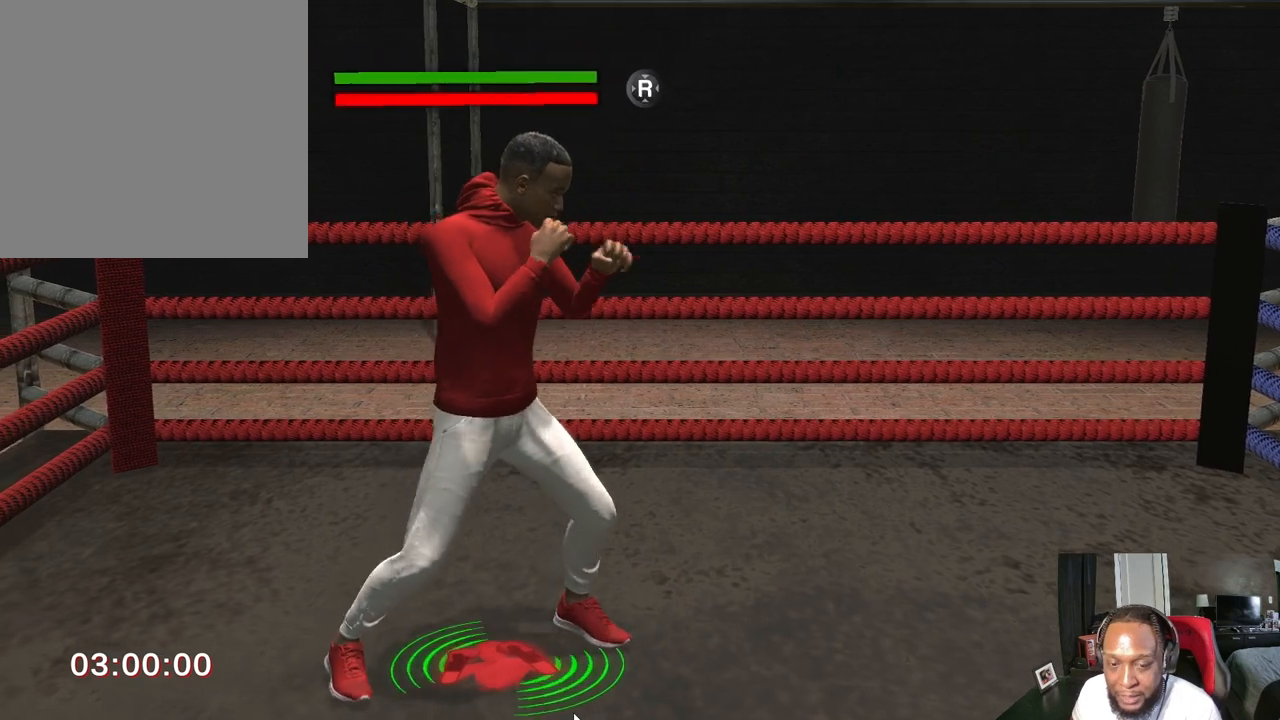
{"buttons": [], "left_stick": "center", "right_stick": "center", "events": []}
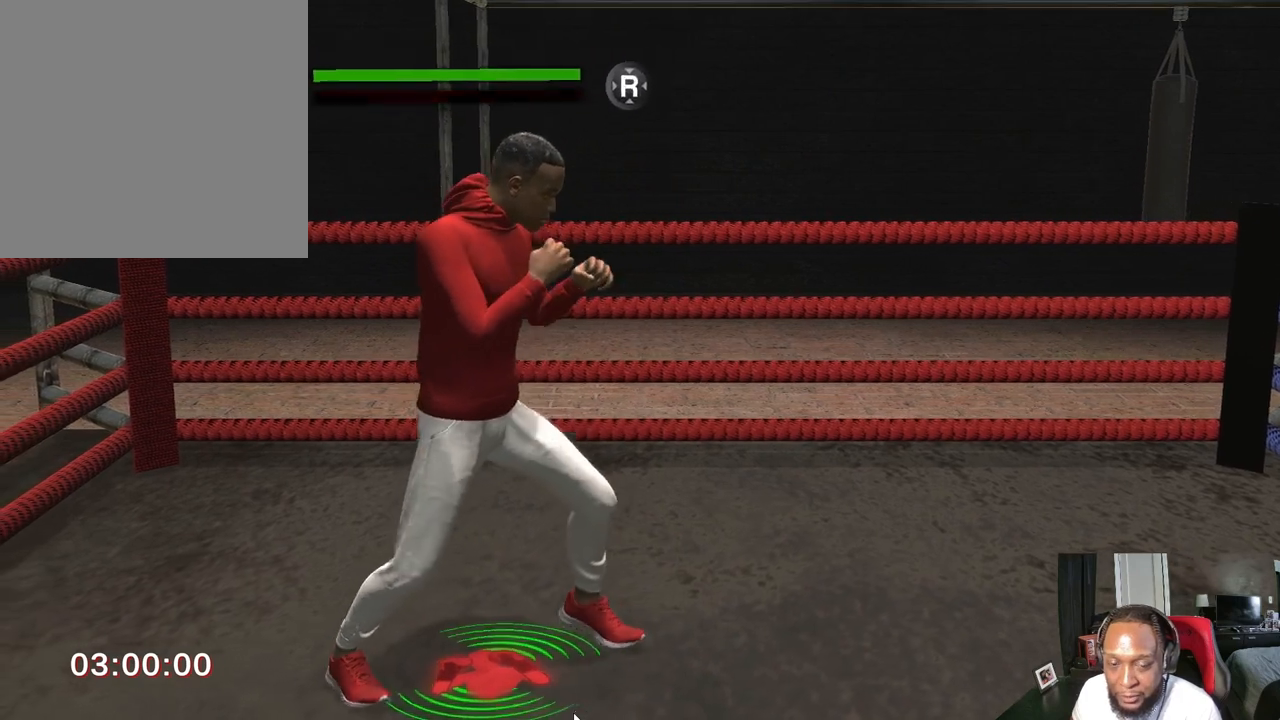
{"buttons": ["B"], "left_stick": "center", "right_stick": "center", "events": [[467, "B", "down"]]}
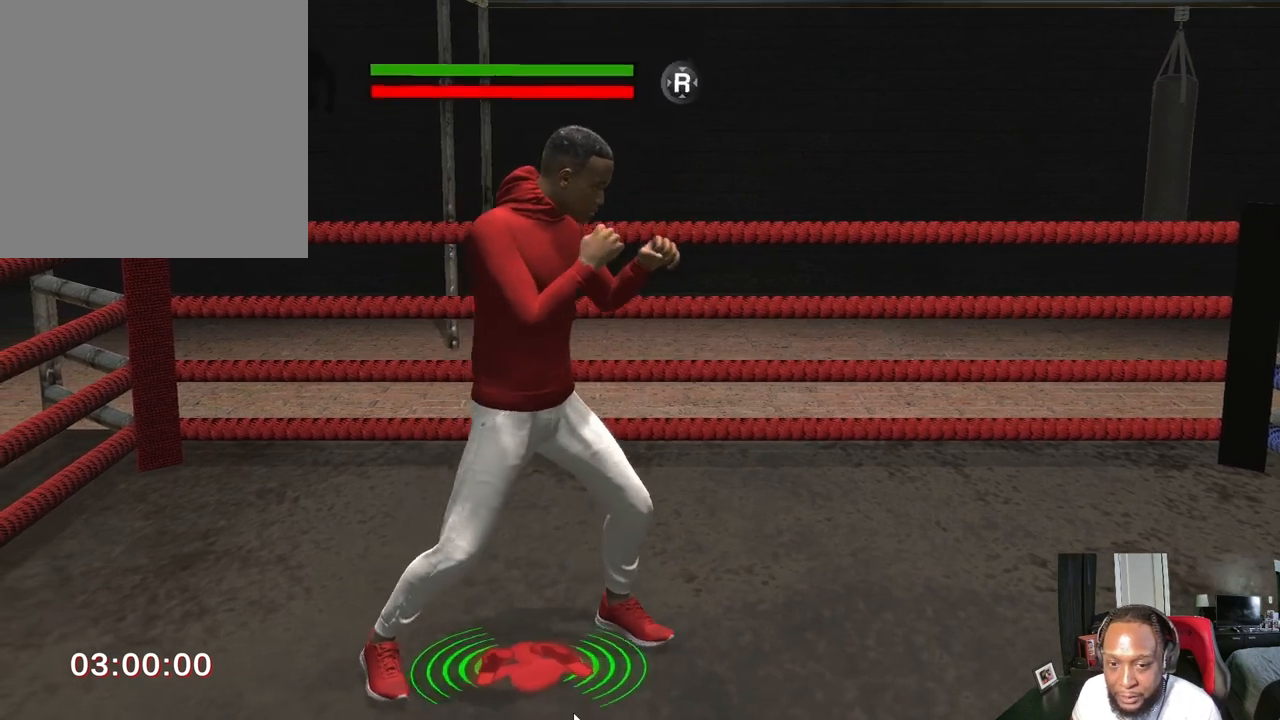
{"buttons": ["R2"], "left_stick": "center", "right_stick": "center", "events": [[233, "B", "up"], [367, "R2", "down"]]}
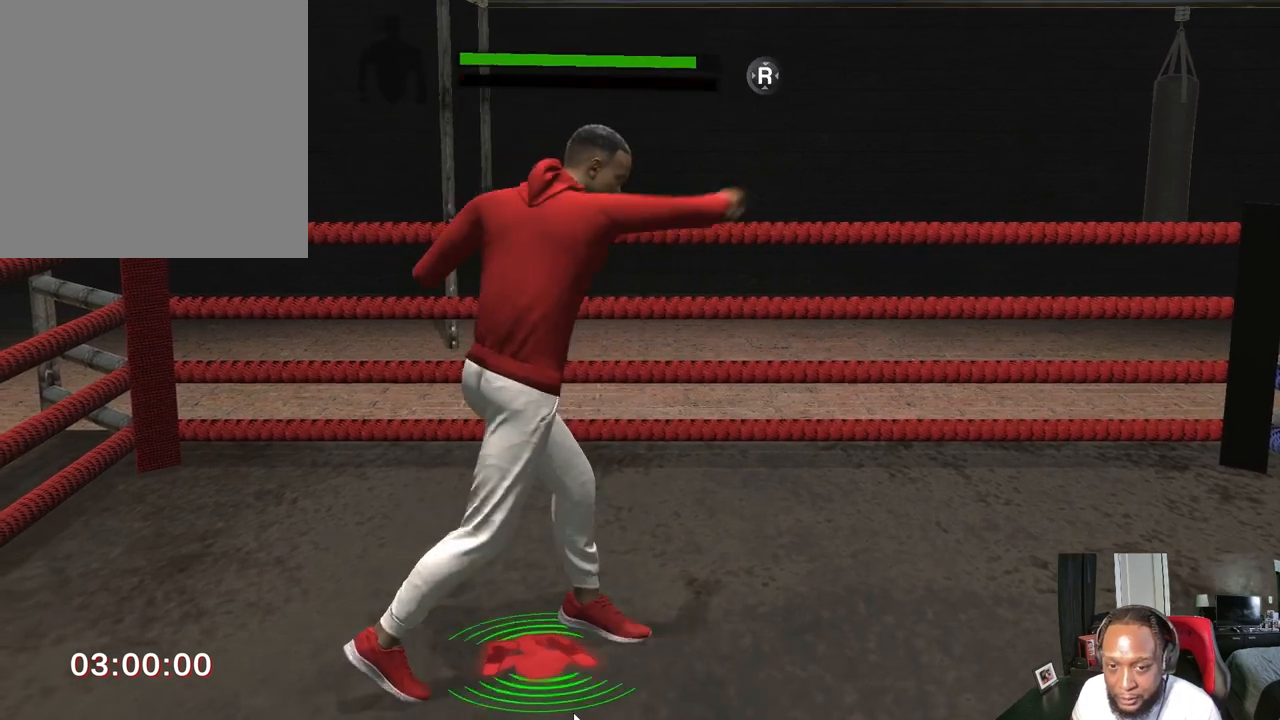
{"buttons": ["R2"], "left_stick": "center", "right_stick": "center", "events": []}
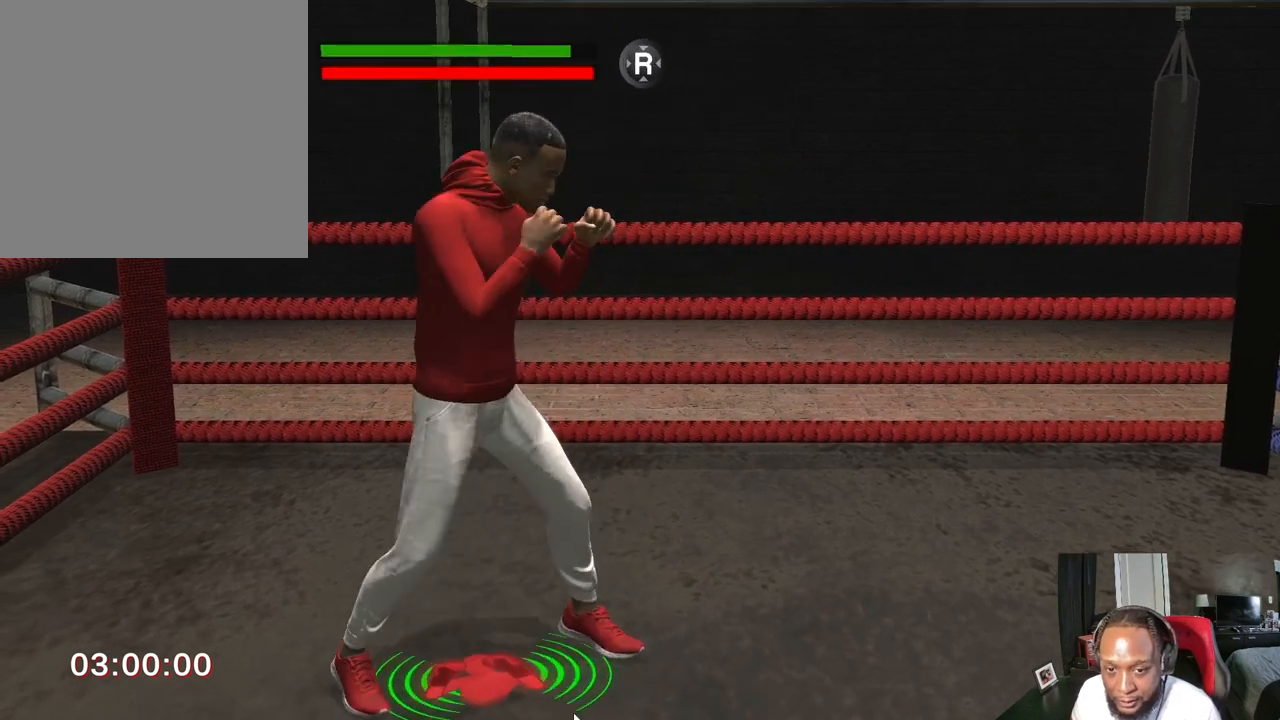
{"buttons": ["R2"], "left_stick": "center", "right_stick": "center", "events": []}
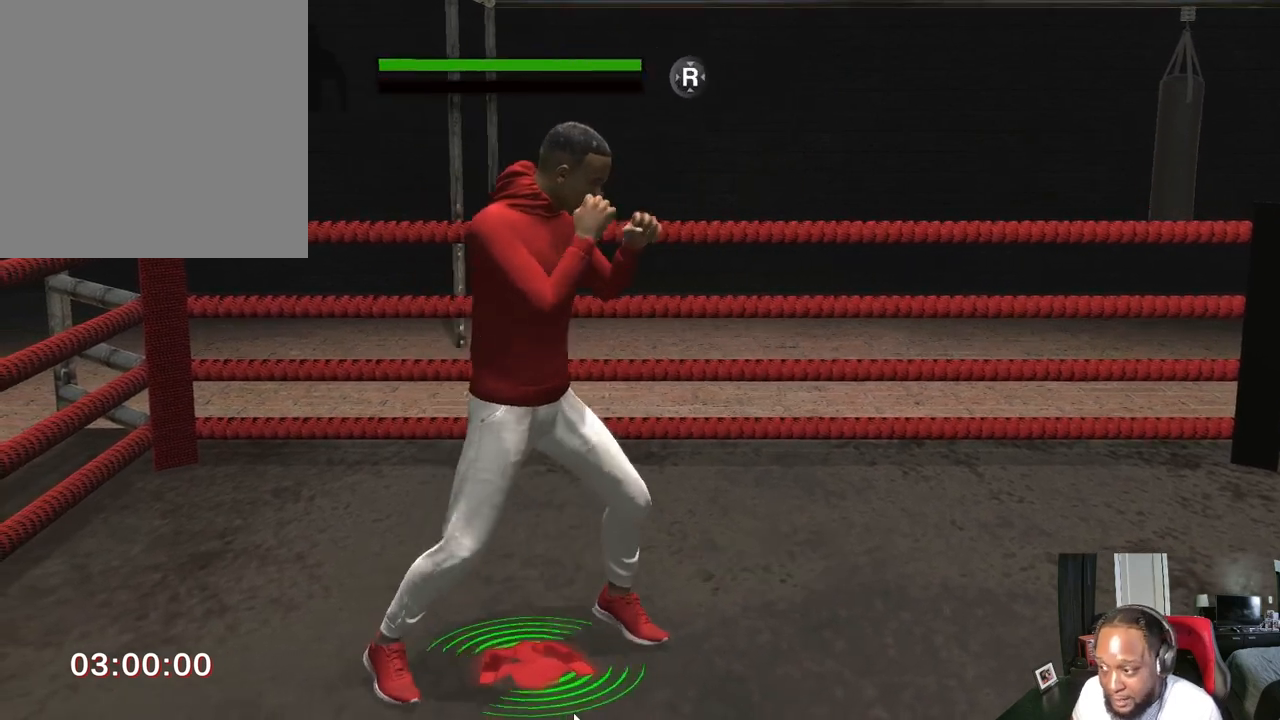
{"buttons": ["R2"], "left_stick": "center", "right_stick": "center", "events": []}
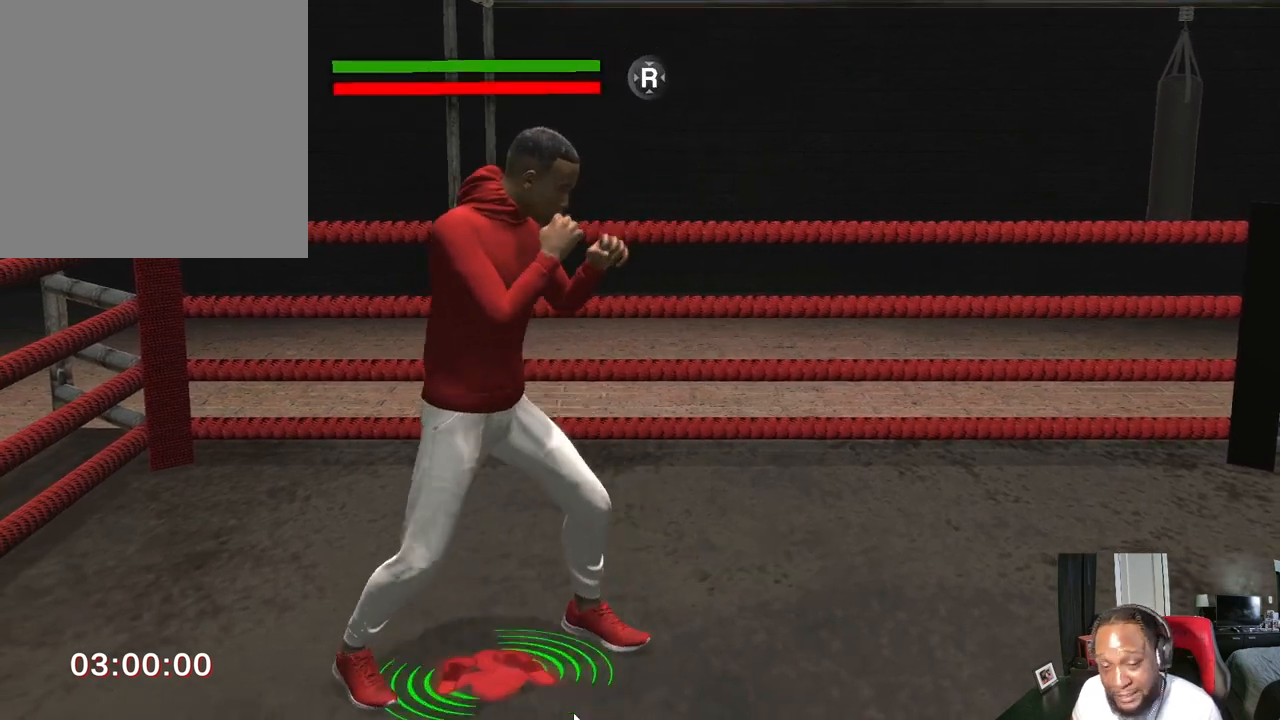
{"buttons": ["R2"], "left_stick": "center", "right_stick": "center", "events": []}